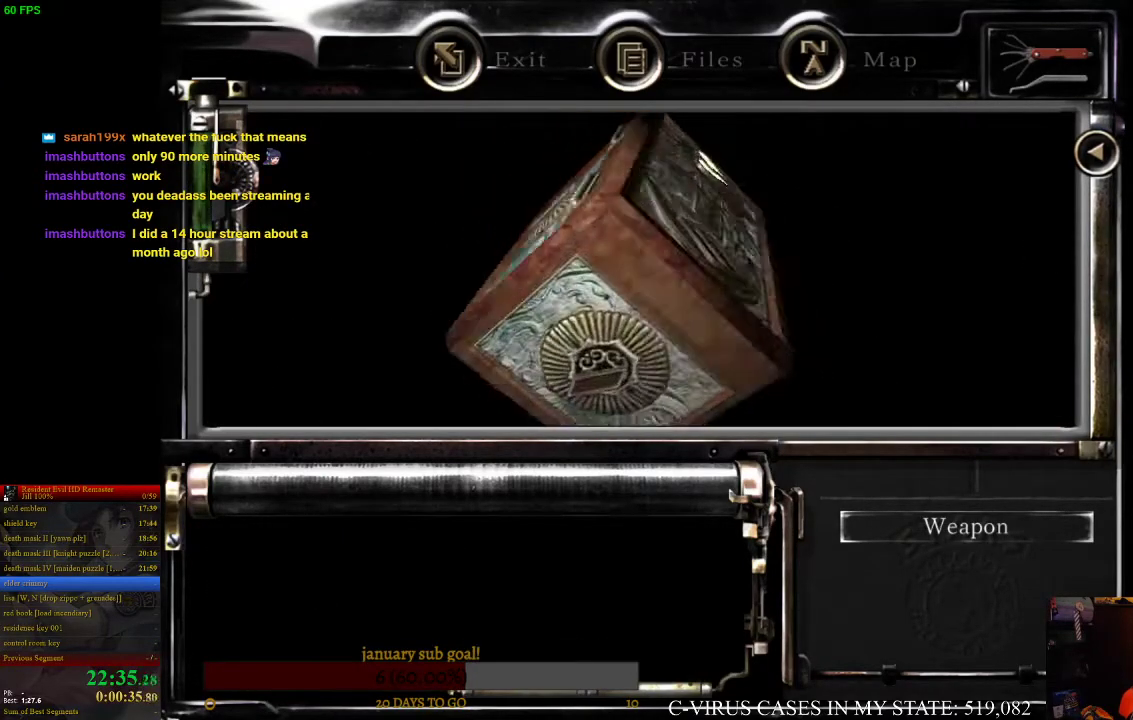
Gameplay with a controller (PlayStation layout); each line is a JSON object with the inputs held at the frame after it. "events" lists button and stick changes between this image and that frame as [ms after this image, input, new state], when the widget could be followed in between. Not read: L3 R3.
{"buttons": [], "left_stick": "center", "right_stick": "center"}
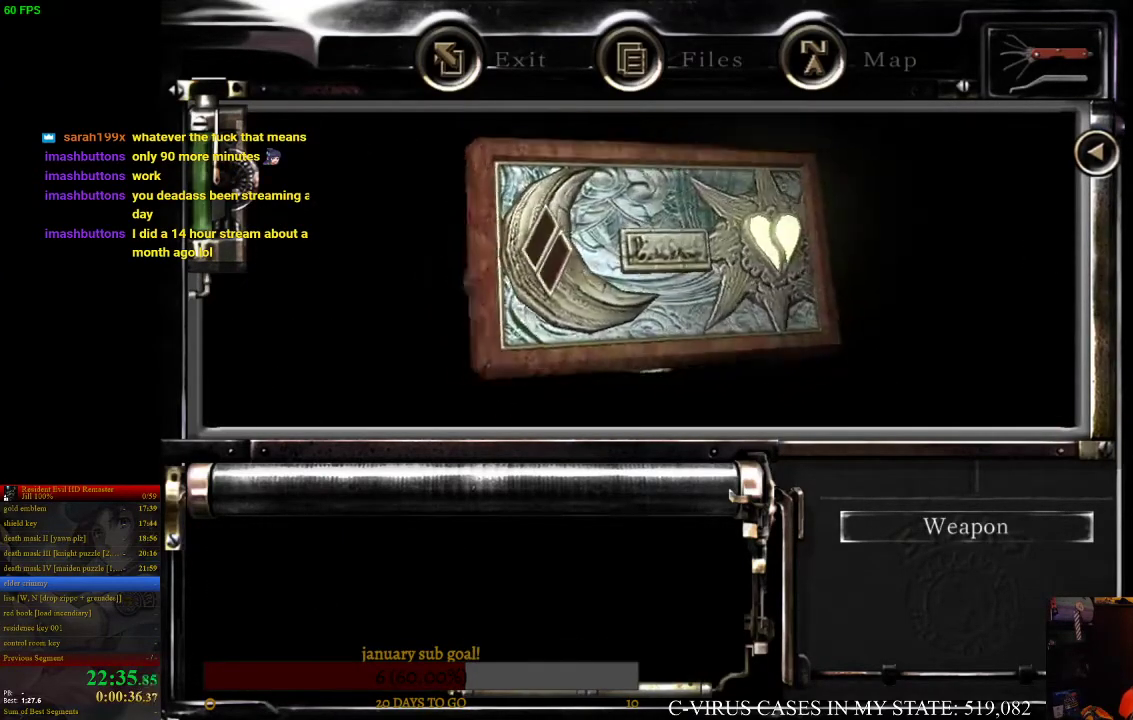
{"buttons": [], "left_stick": "center", "right_stick": "center", "events": [[233, "CIRCLE", "down"], [500, "CIRCLE", "up"]]}
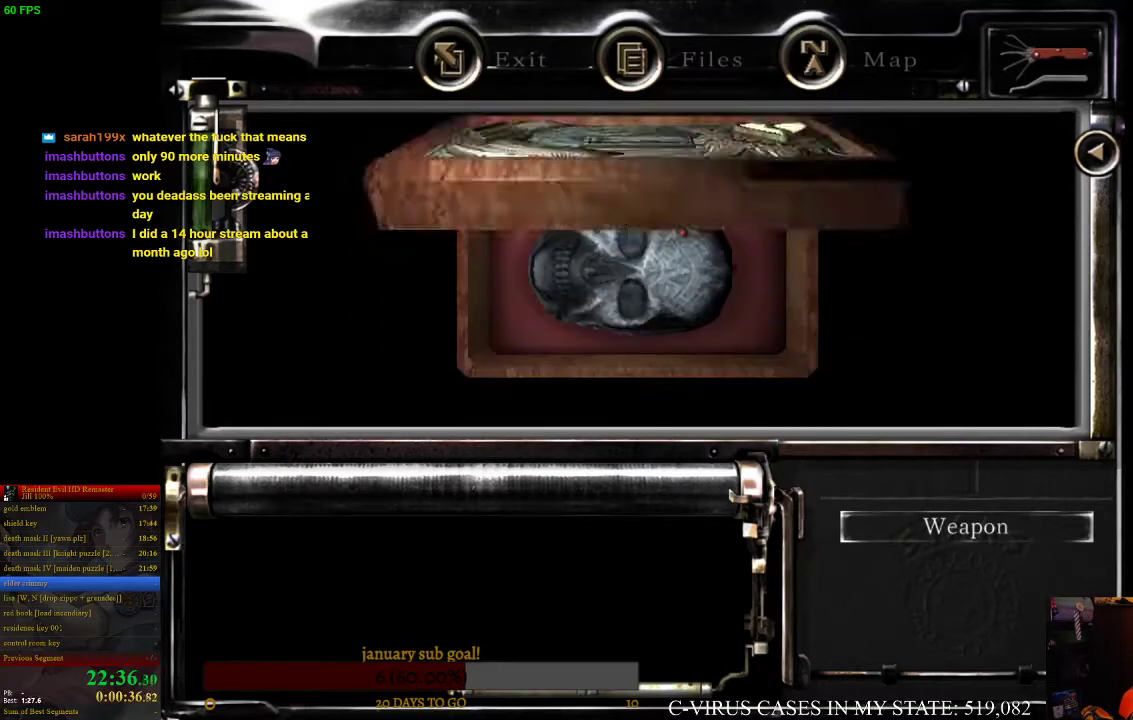
{"buttons": [], "left_stick": "center", "right_stick": "center", "events": [[300, "CIRCLE", "down"], [400, "CIRCLE", "up"], [433, "CIRCLE", "down"], [500, "CIRCLE", "up"]]}
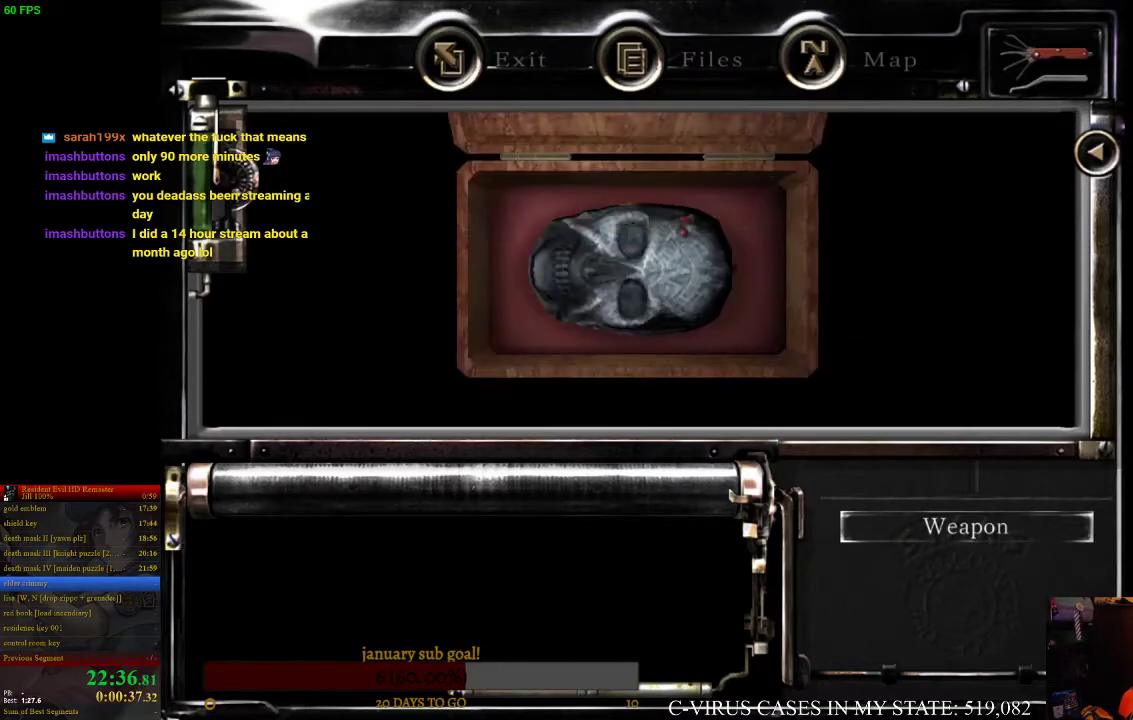
{"buttons": ["CIRCLE"], "left_stick": "center", "right_stick": "center", "events": [[67, "CIRCLE", "down"], [100, "CIRCLE", "up"], [133, "CIRCLE", "down"], [167, "CIRCLE", "up"], [233, "CIRCLE", "down"], [267, "CIRCLE", "up"], [333, "CIRCLE", "down"], [367, "CIRCLE", "up"], [400, "CIRCLE", "down"], [433, "CIRCLE", "up"], [500, "CIRCLE", "down"]]}
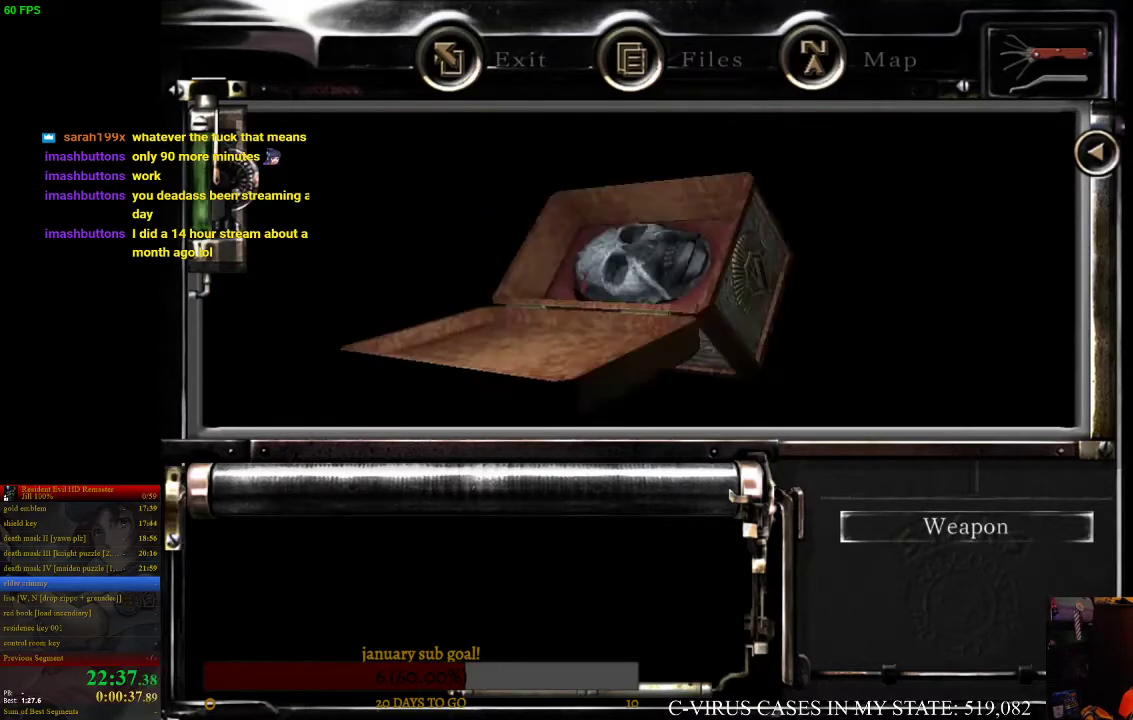
{"buttons": [], "left_stick": "center", "right_stick": "center", "events": [[33, "CIRCLE", "up"], [100, "CIRCLE", "down"], [133, "CIRCLE", "up"], [167, "CIRCLE", "down"], [200, "CIRCLE", "up"]]}
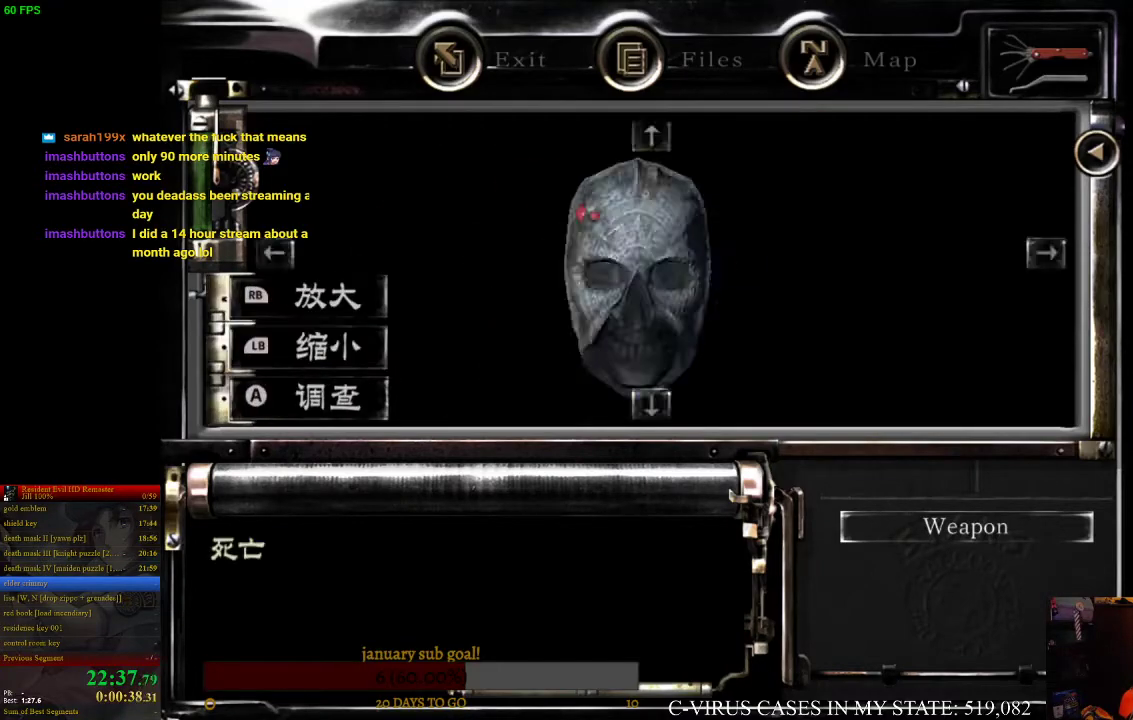
{"buttons": [], "left_stick": "center", "right_stick": "center", "events": [[233, "CIRCLE", "down"], [333, "CIRCLE", "up"]]}
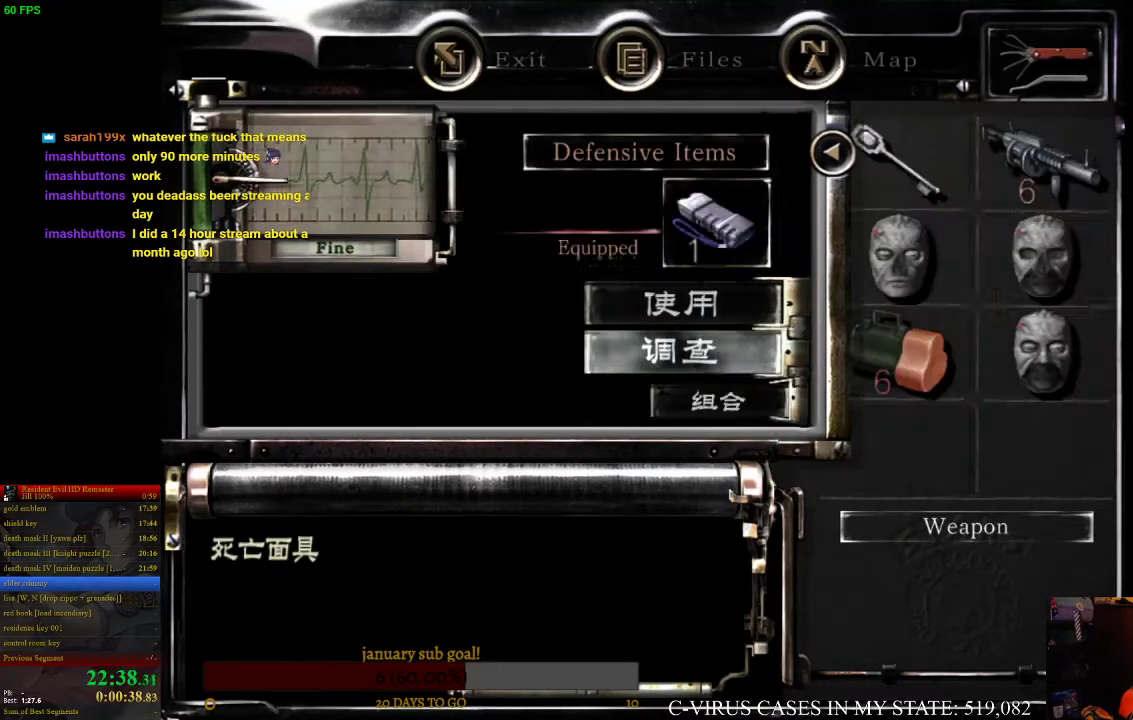
{"buttons": [], "left_stick": "center", "right_stick": "center", "events": [[200, "DPAD_UP", "down"], [233, "CROSS", "down"], [267, "DPAD_UP", "up"], [300, "CROSS", "up"]]}
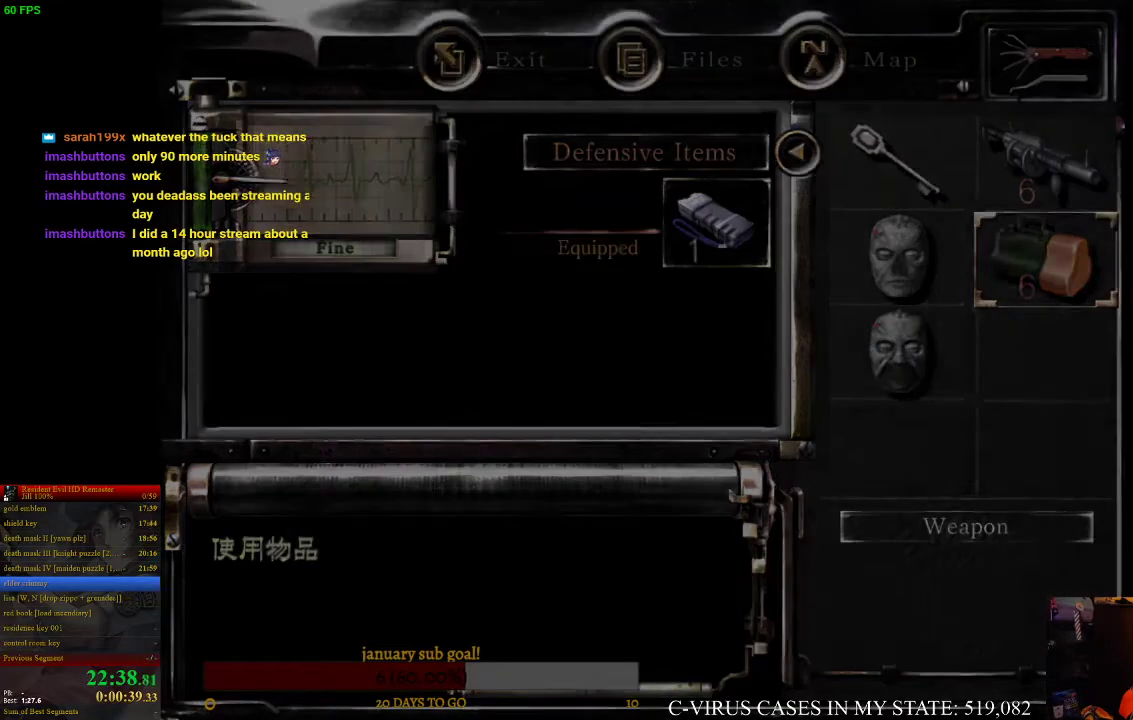
{"buttons": [], "left_stick": "center", "right_stick": "center"}
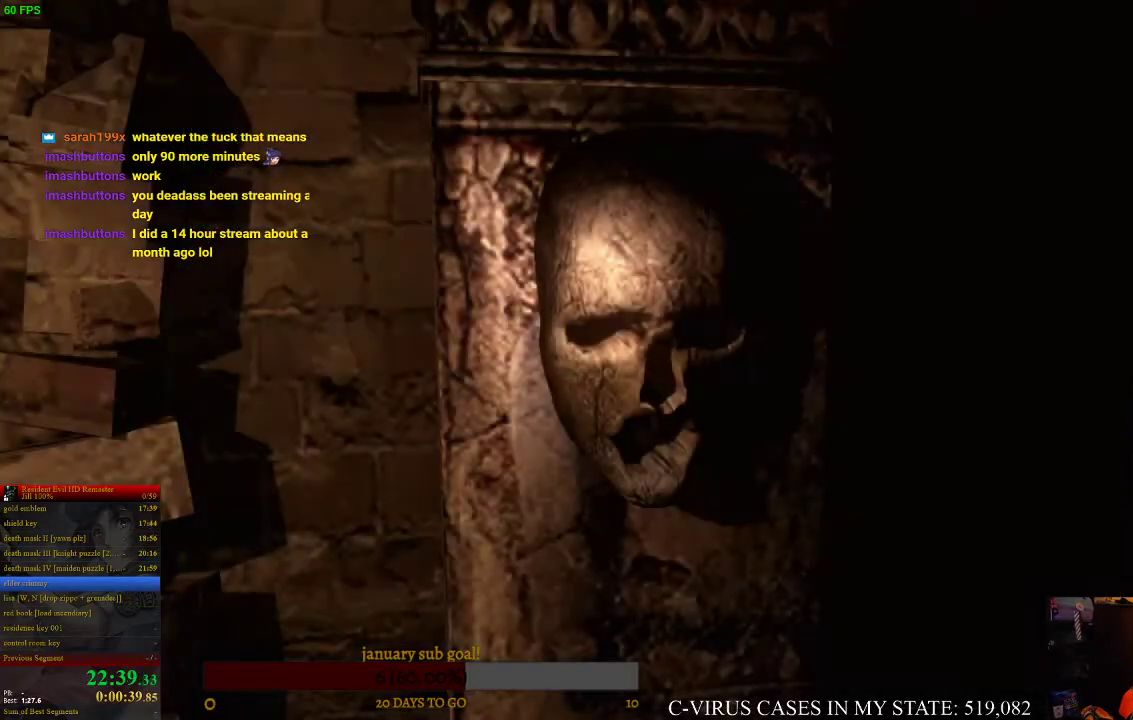
{"buttons": [], "left_stick": "right", "right_stick": "center", "events": [[33, "left_stick", "right"]]}
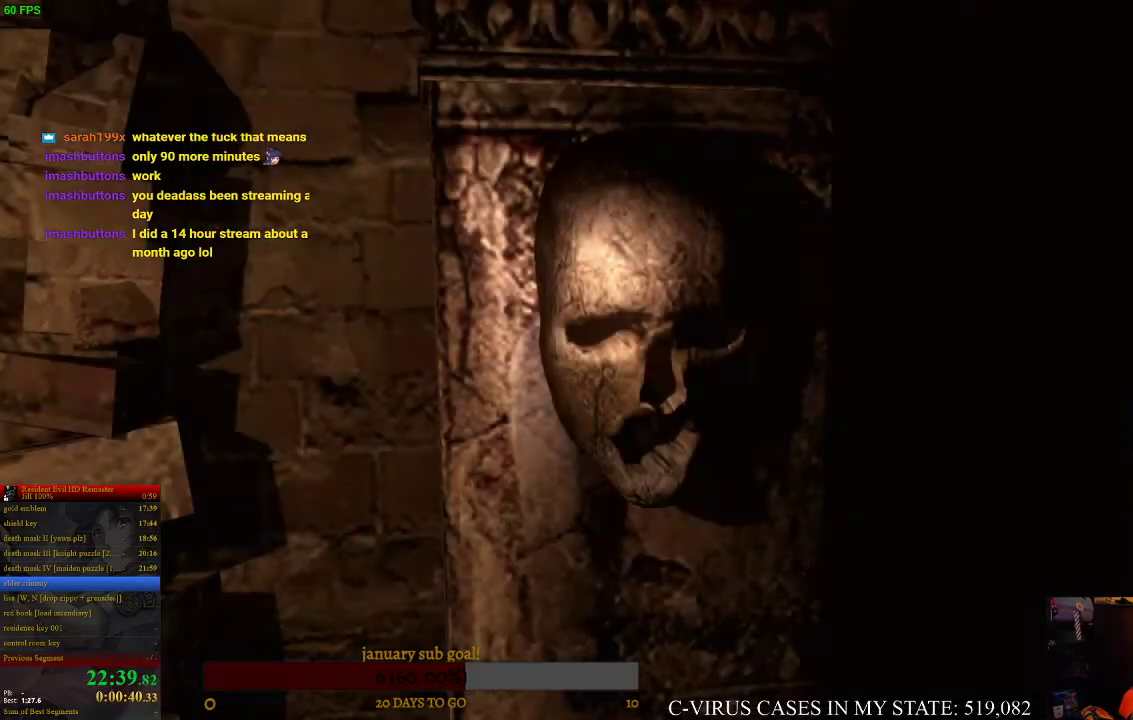
{"buttons": [], "left_stick": "right", "right_stick": "center"}
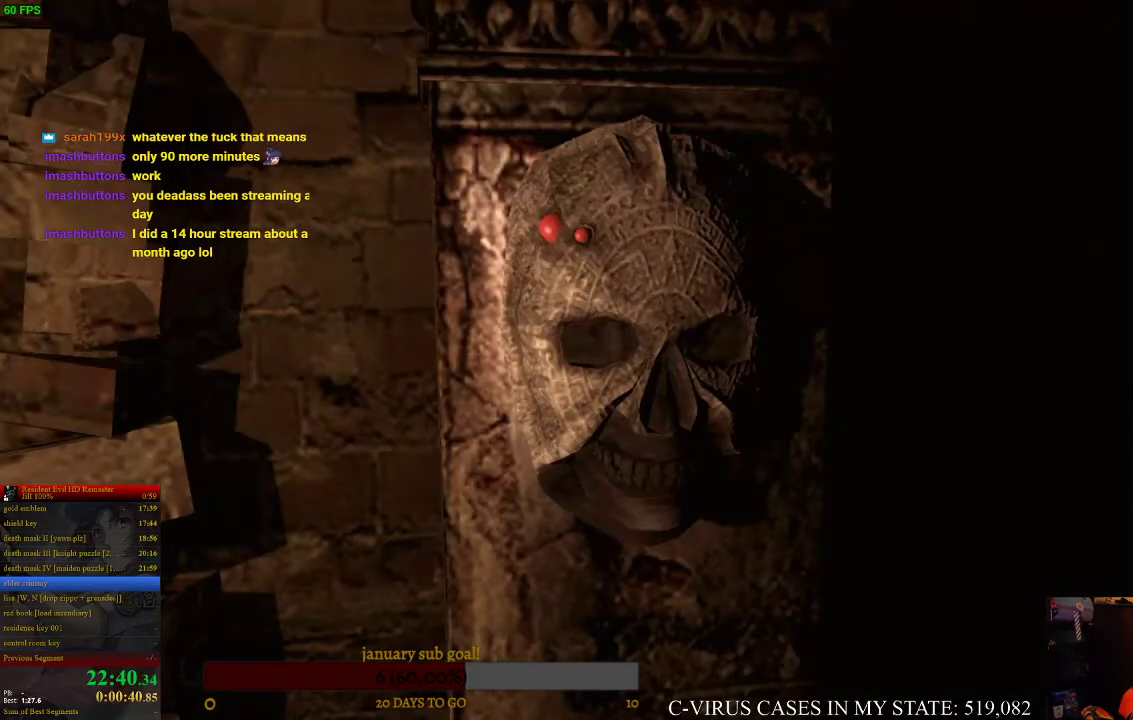
{"buttons": [], "left_stick": "right", "right_stick": "center", "events": [[233, "CIRCLE", "down"], [267, "CIRCLE", "up"]]}
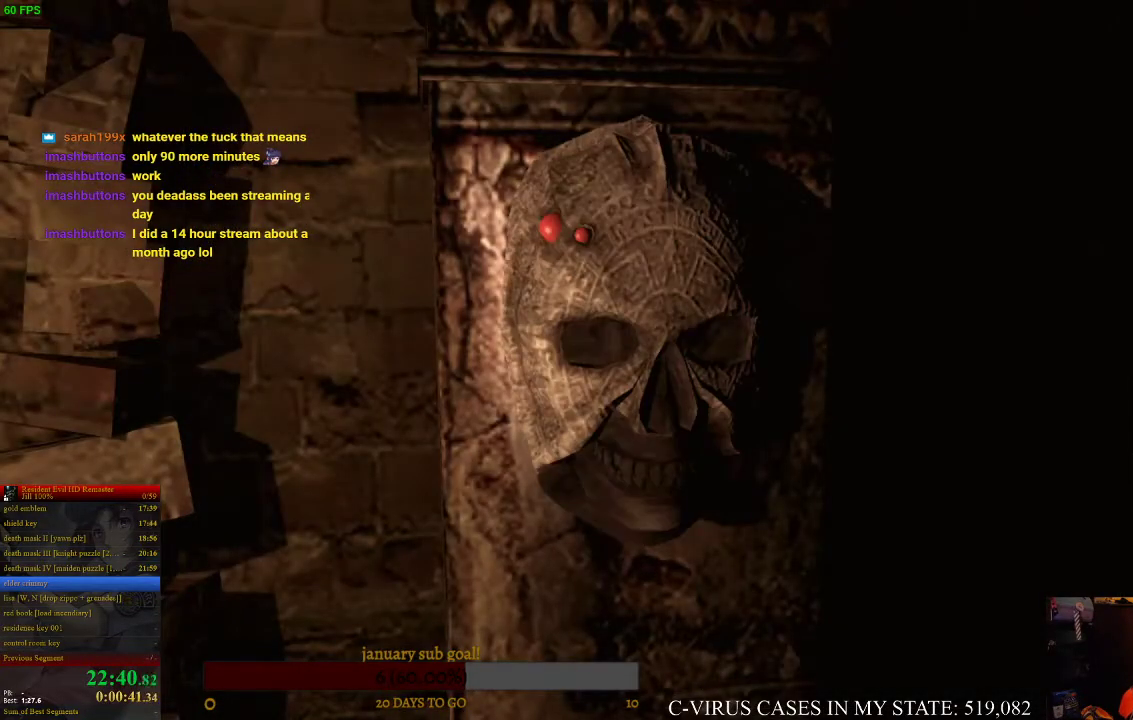
{"buttons": [], "left_stick": "right", "right_stick": "center"}
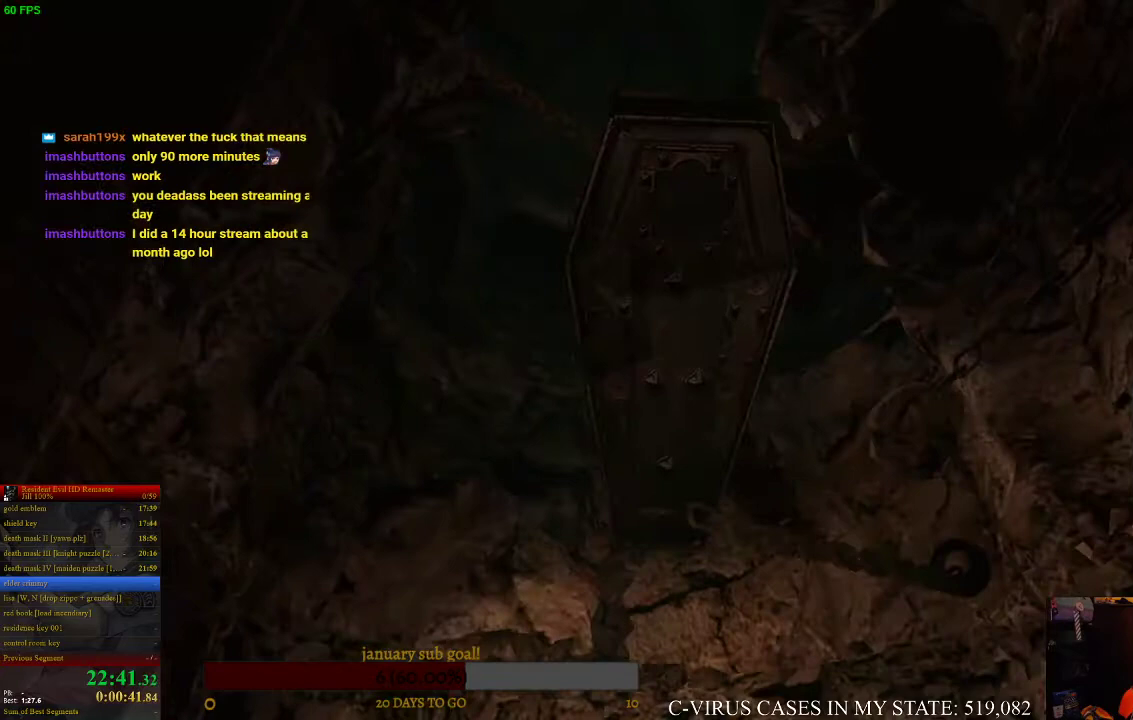
{"buttons": [], "left_stick": "right", "right_stick": "center"}
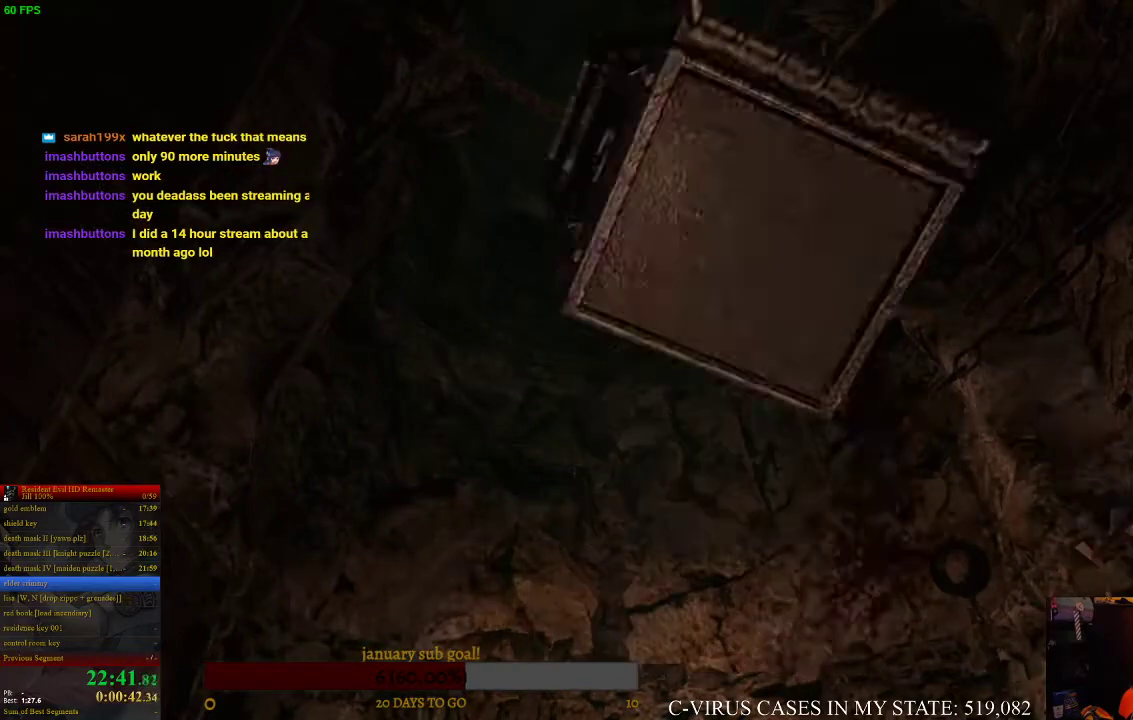
{"buttons": [], "left_stick": "right", "right_stick": "center"}
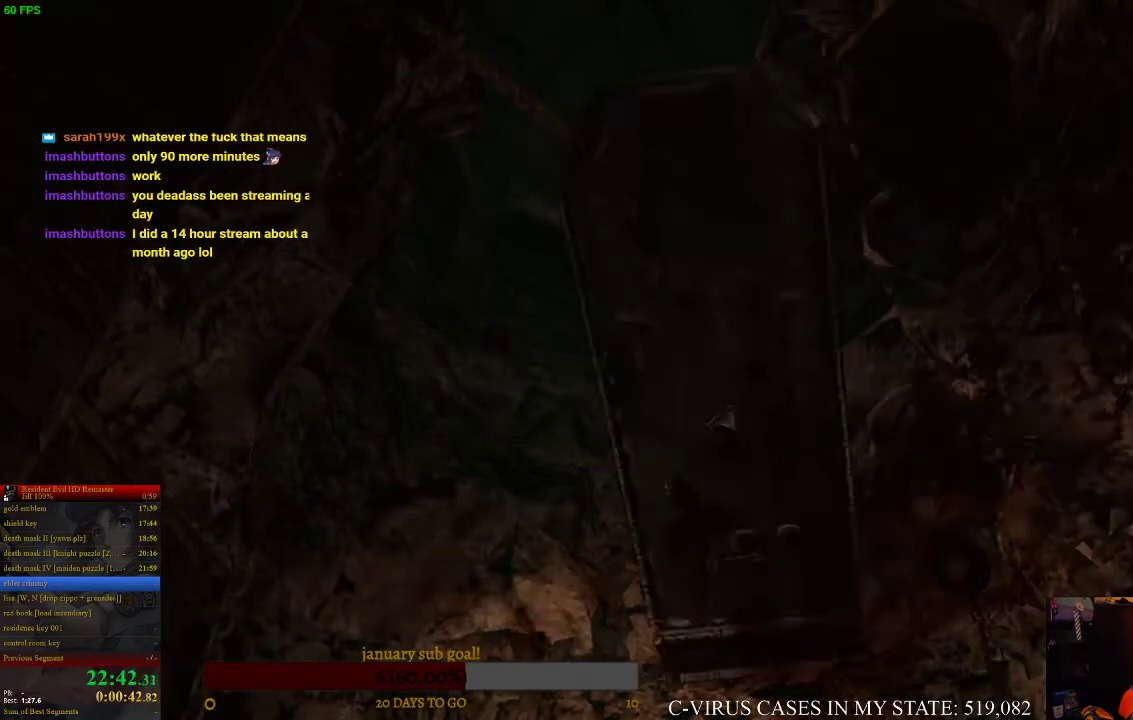
{"buttons": [], "left_stick": "right", "right_stick": "center"}
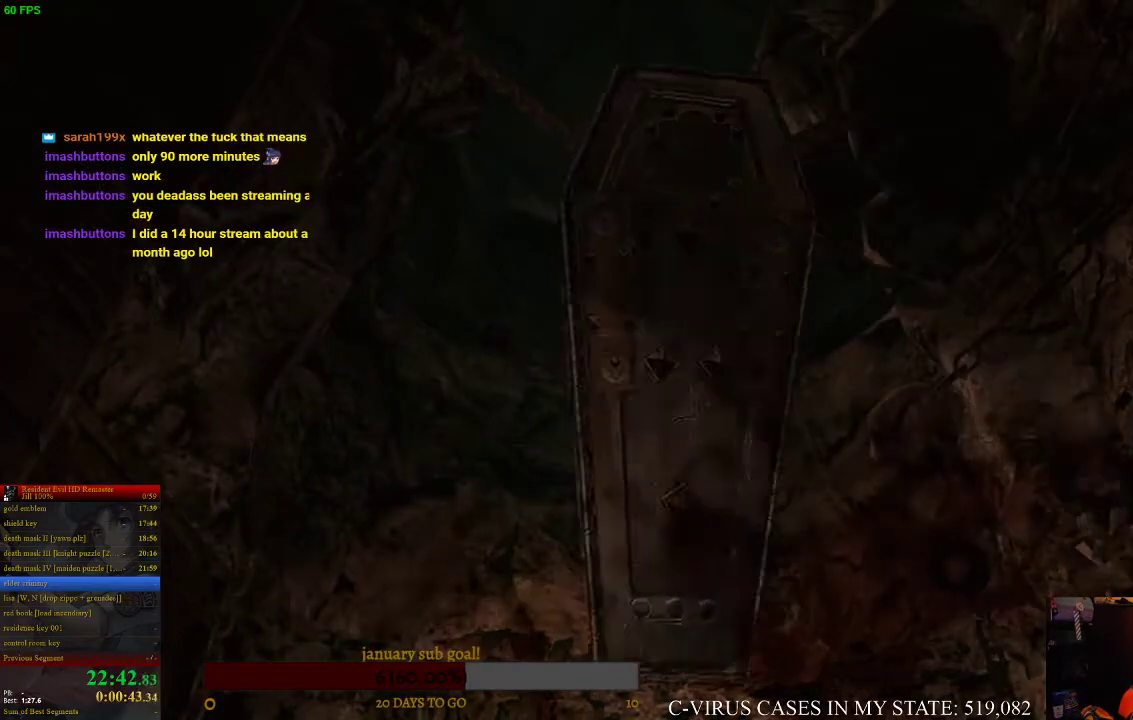
{"buttons": [], "left_stick": "right", "right_stick": "center"}
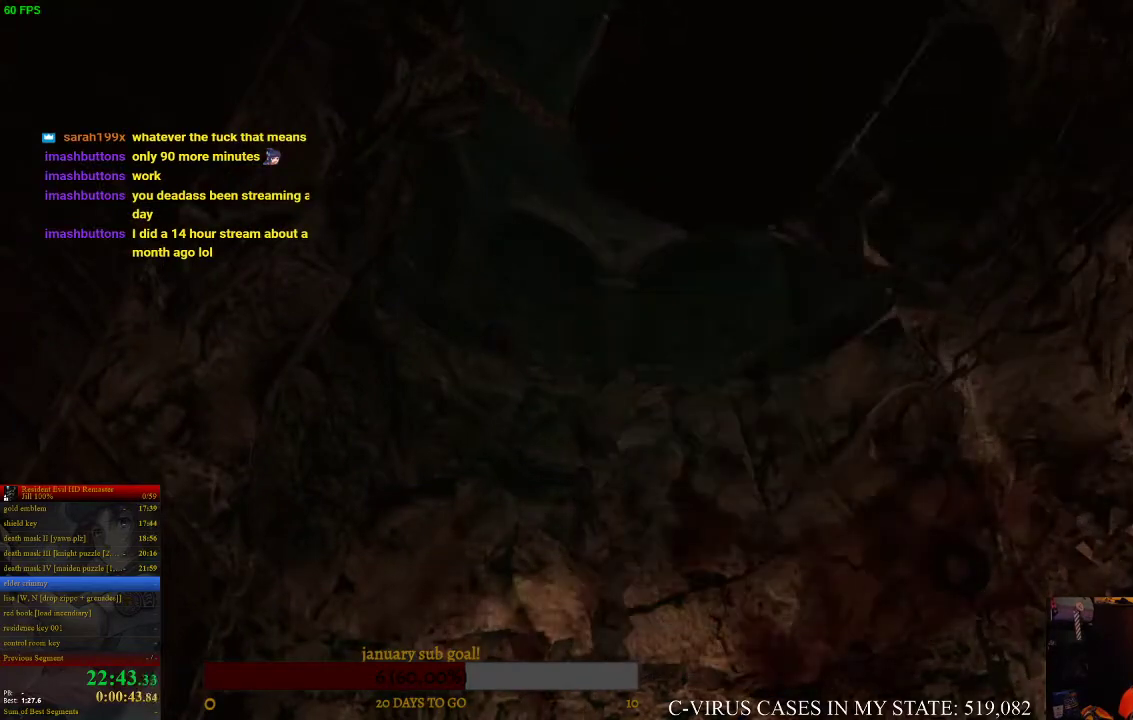
{"buttons": [], "left_stick": "right", "right_stick": "center"}
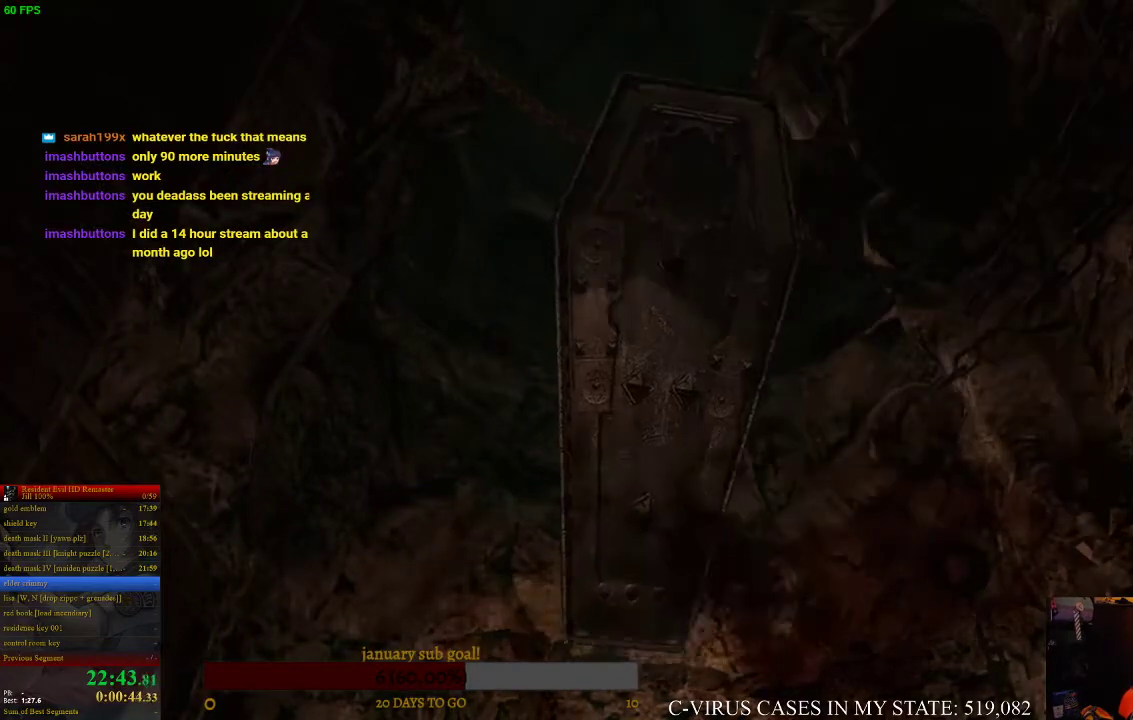
{"buttons": [], "left_stick": "right", "right_stick": "center"}
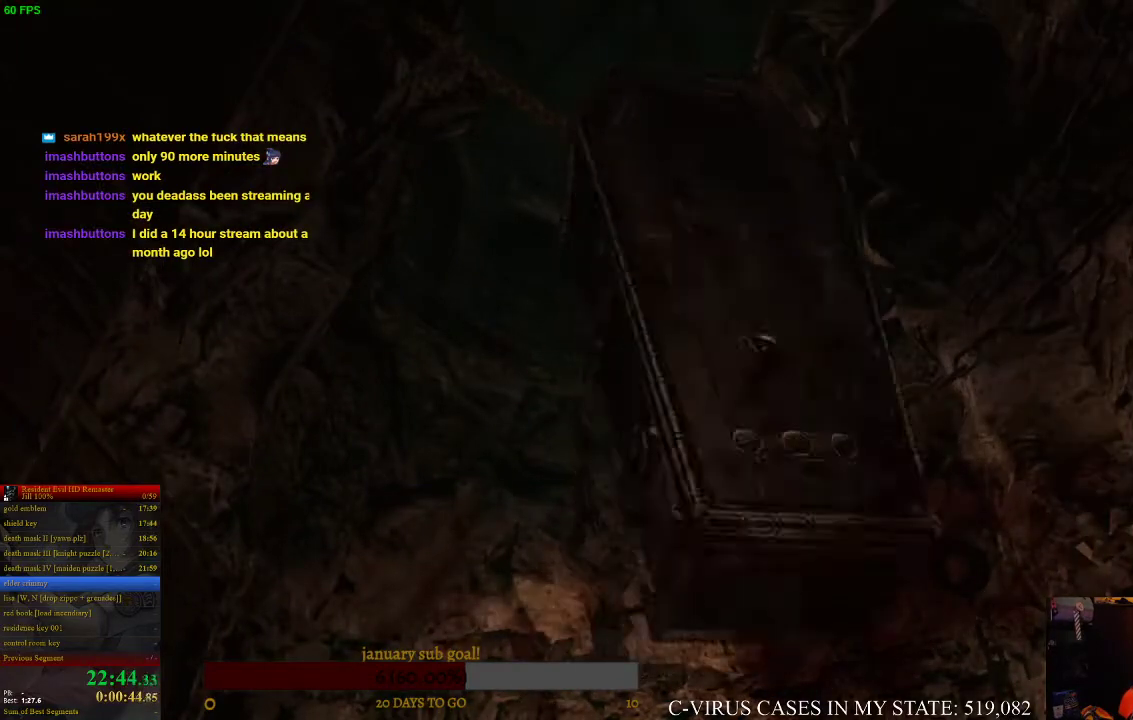
{"buttons": [], "left_stick": "right", "right_stick": "center"}
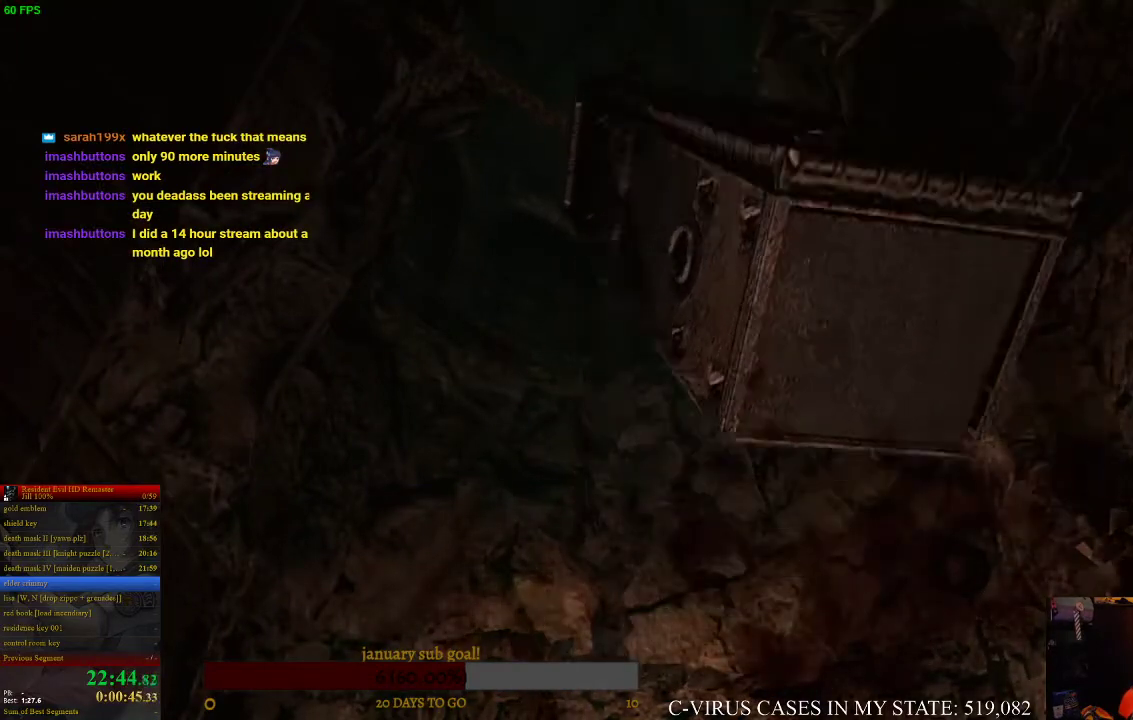
{"buttons": [], "left_stick": "down-right", "right_stick": "center", "events": [[200, "left_stick", "down-right"]]}
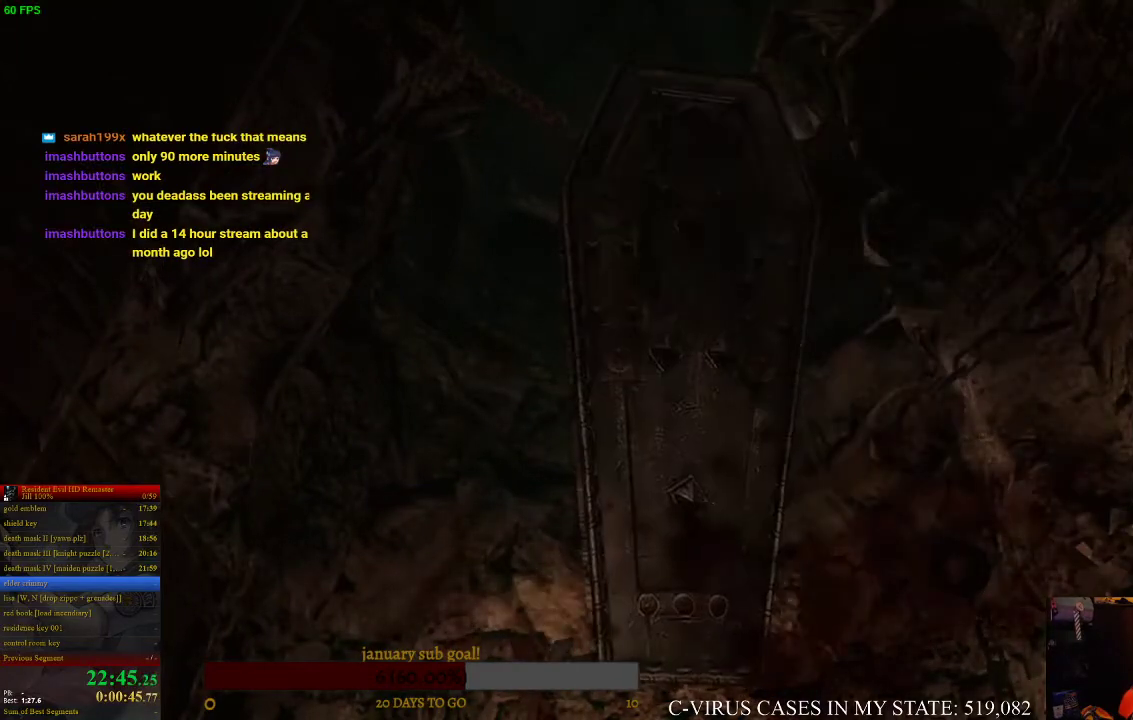
{"buttons": [], "left_stick": "down-right", "right_stick": "center"}